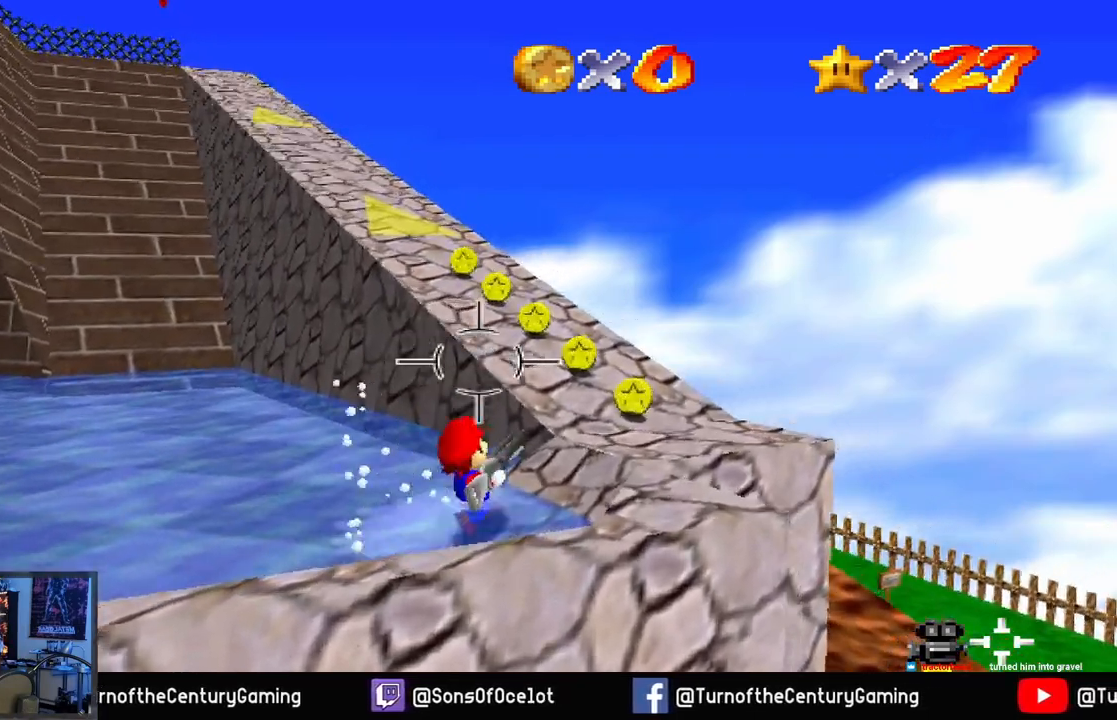
Gameplay with a controller (Xbox layout); each line is a JSON object with the inputs held at the frame after it. "events" lists button and stick changes between this image and that frame as [ms after this image, input, new state], when the widget could be followed in between.
{"buttons": [], "left_stick": "up", "right_stick": "center", "events": [[251, "left_stick", "up"]]}
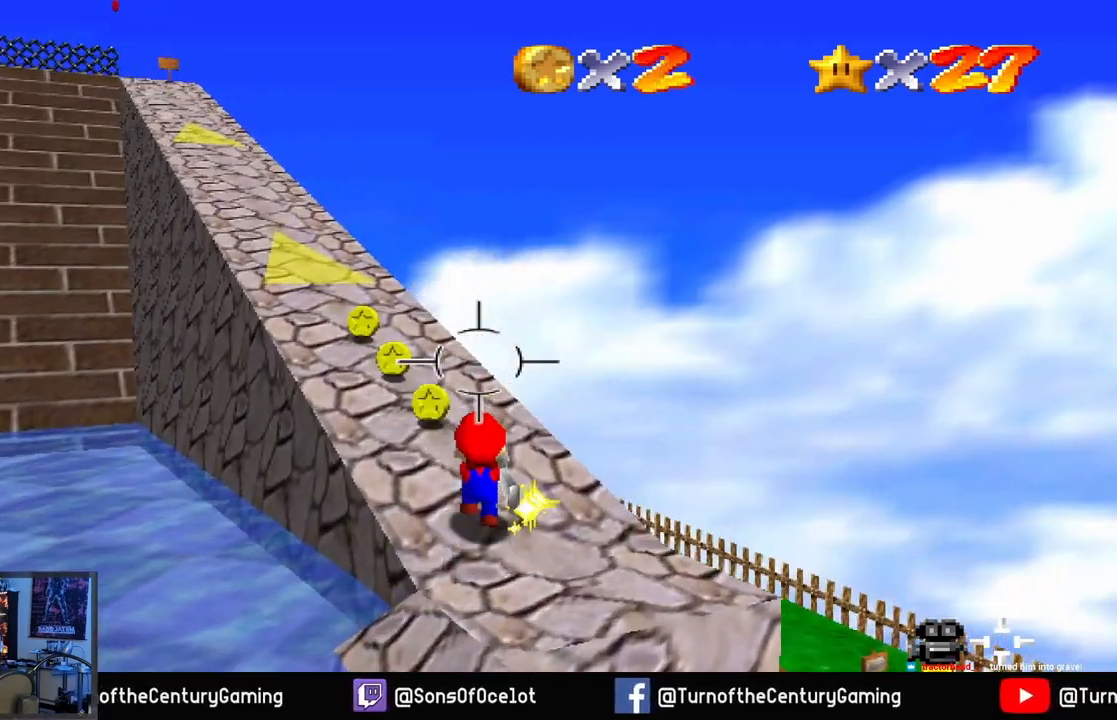
{"buttons": [], "left_stick": "up", "right_stick": "left", "events": [[267, "right_stick", "left"]]}
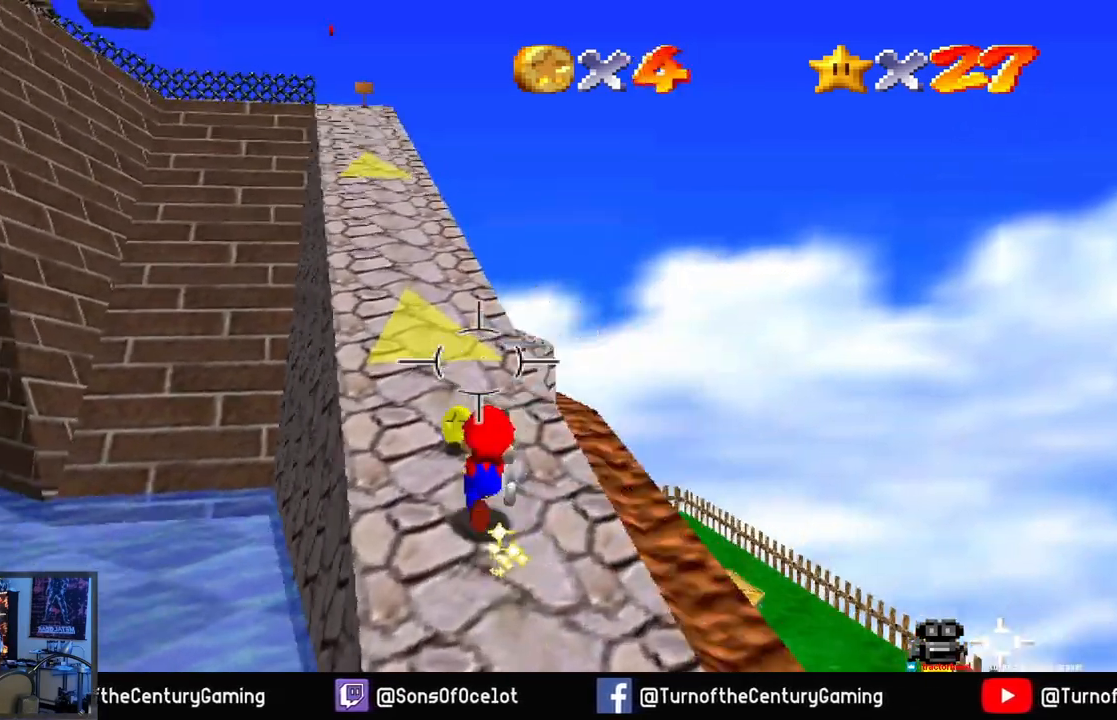
{"buttons": [], "left_stick": "up", "right_stick": "center", "events": [[50, "right_stick", "center"]]}
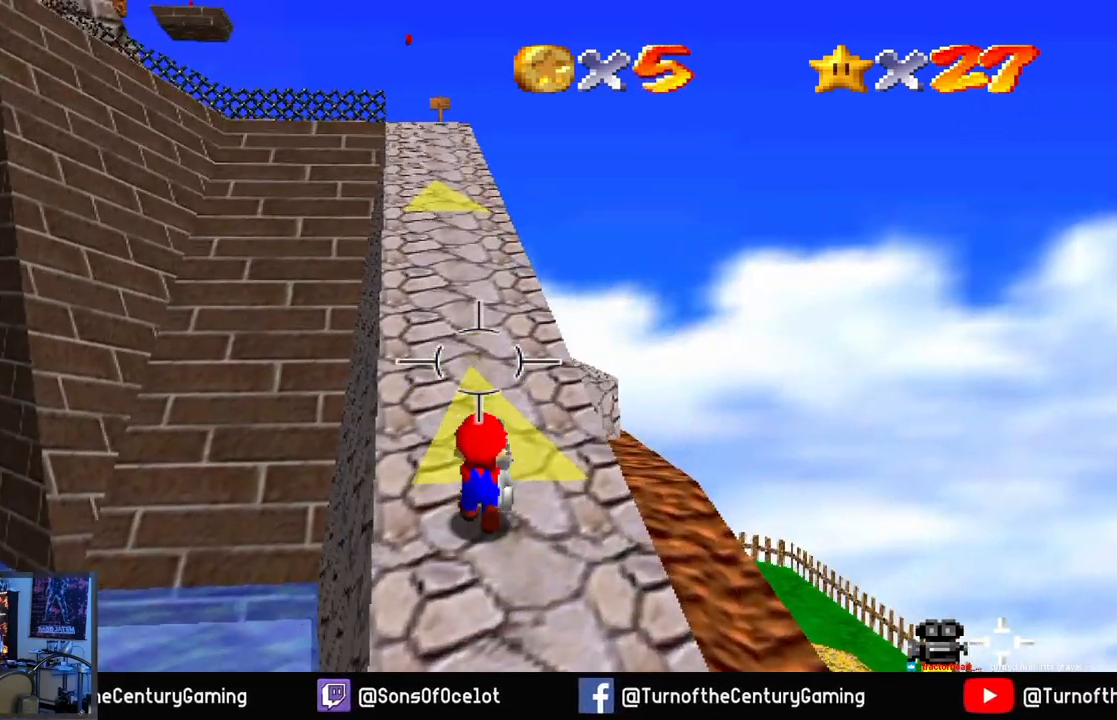
{"buttons": [], "left_stick": "up", "right_stick": "center", "events": []}
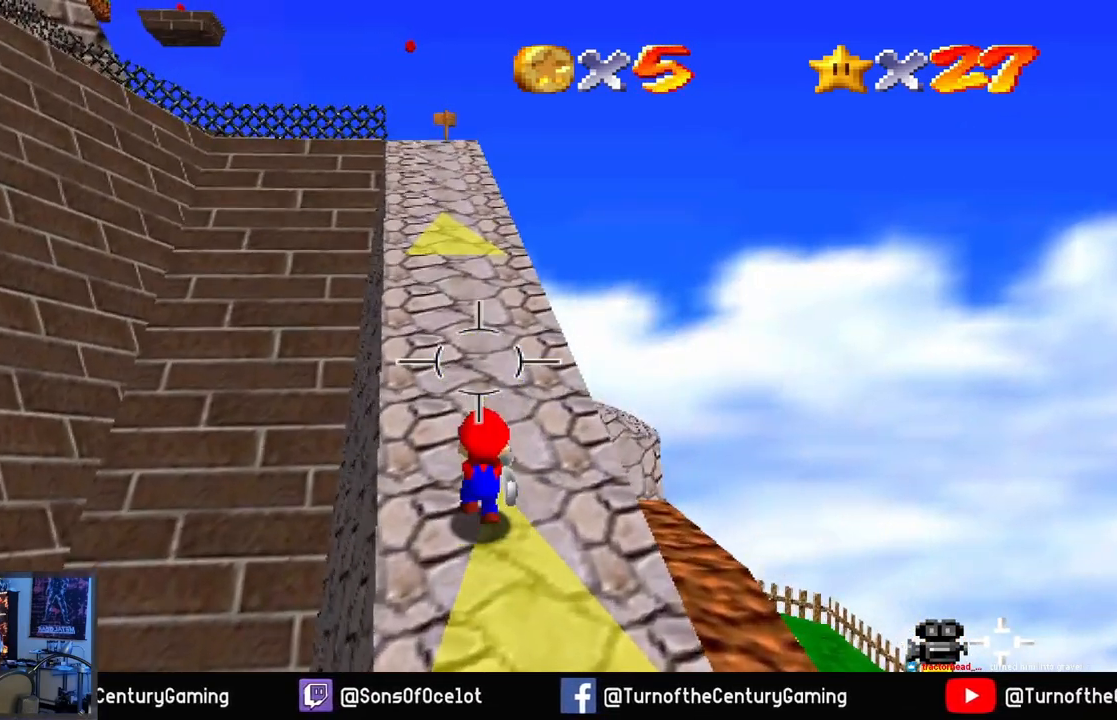
{"buttons": ["L1"], "left_stick": "up", "right_stick": "center", "events": [[217, "A", "down"], [417, "A", "up"], [484, "L1", "down"]]}
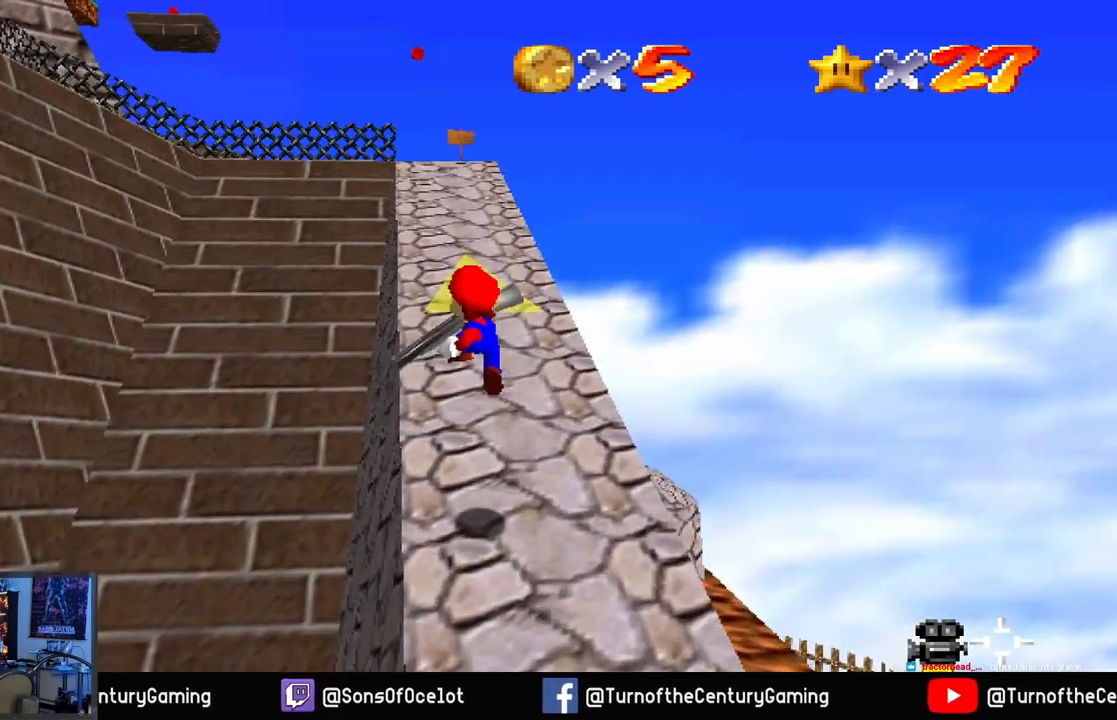
{"buttons": [], "left_stick": "up", "right_stick": "center", "events": [[184, "L1", "up"]]}
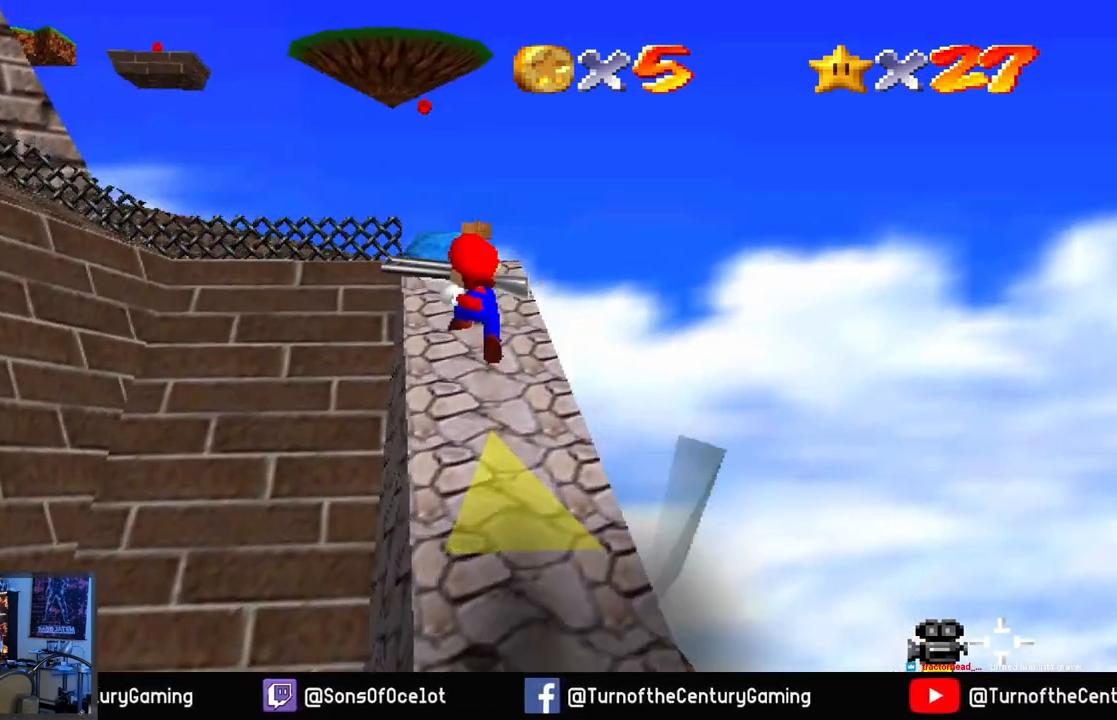
{"buttons": [], "left_stick": "up", "right_stick": "center", "events": []}
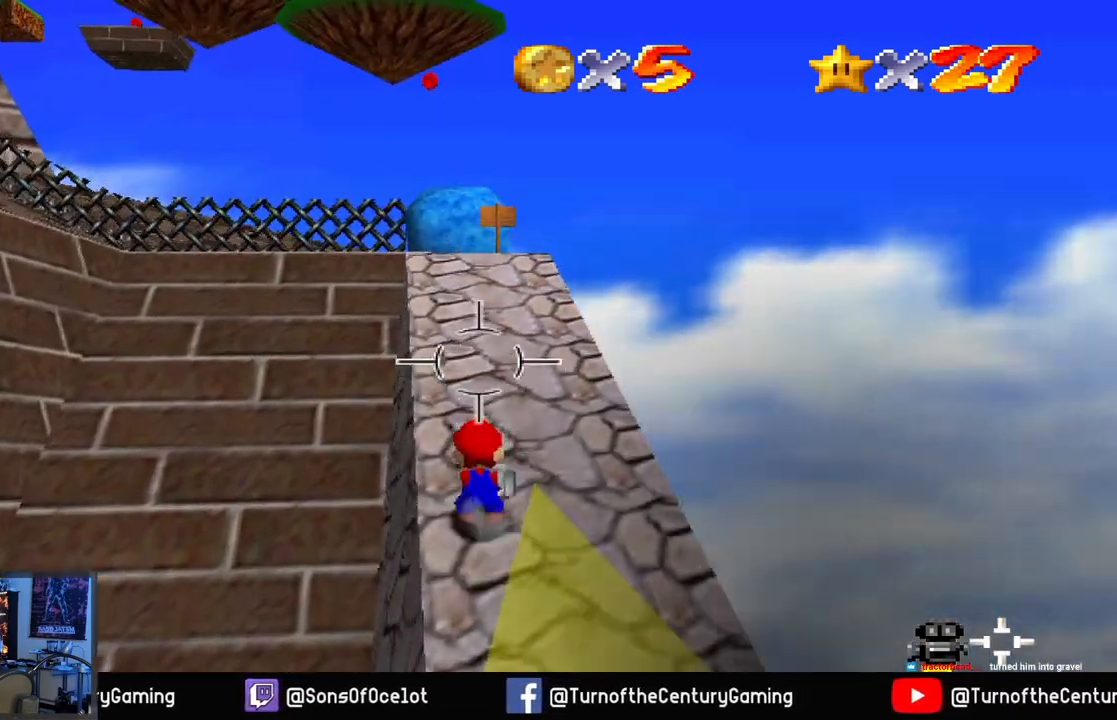
{"buttons": [], "left_stick": "up", "right_stick": "center", "events": [[50, "A", "down"], [300, "A", "up"], [334, "L1", "down"], [501, "L1", "up"]]}
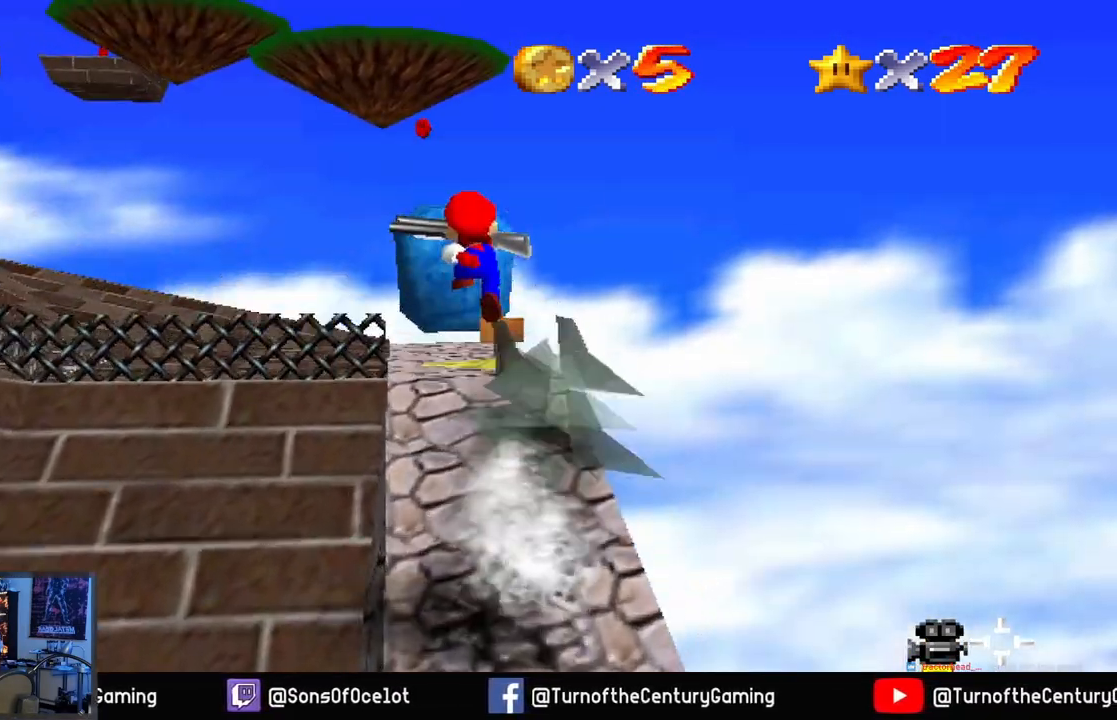
{"buttons": [], "left_stick": "up", "right_stick": "left", "events": [[383, "right_stick", "left"]]}
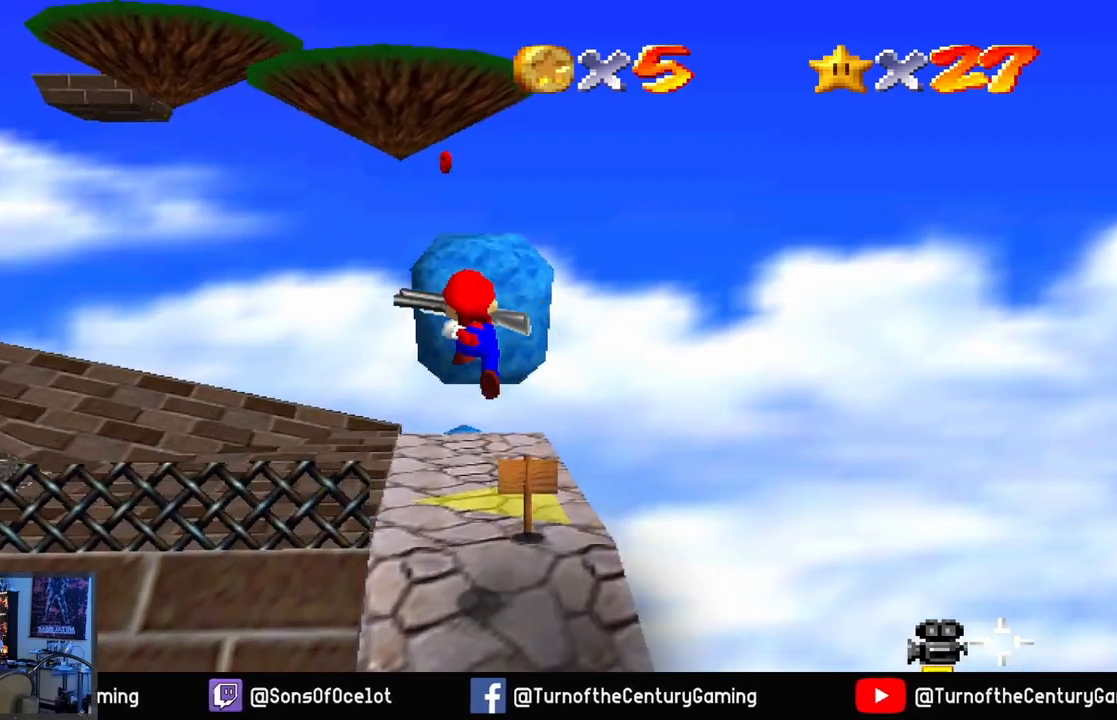
{"buttons": [], "left_stick": "up", "right_stick": "left", "events": [[300, "right_stick", "center"], [467, "right_stick", "left"]]}
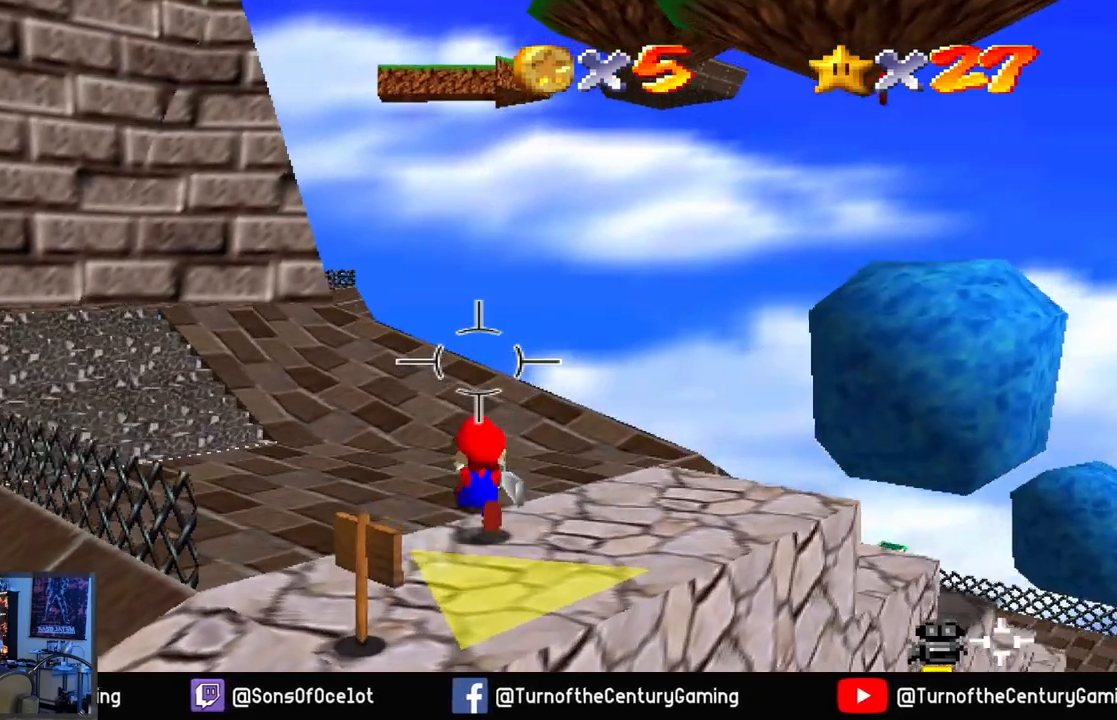
{"buttons": [], "left_stick": "up", "right_stick": "left", "events": []}
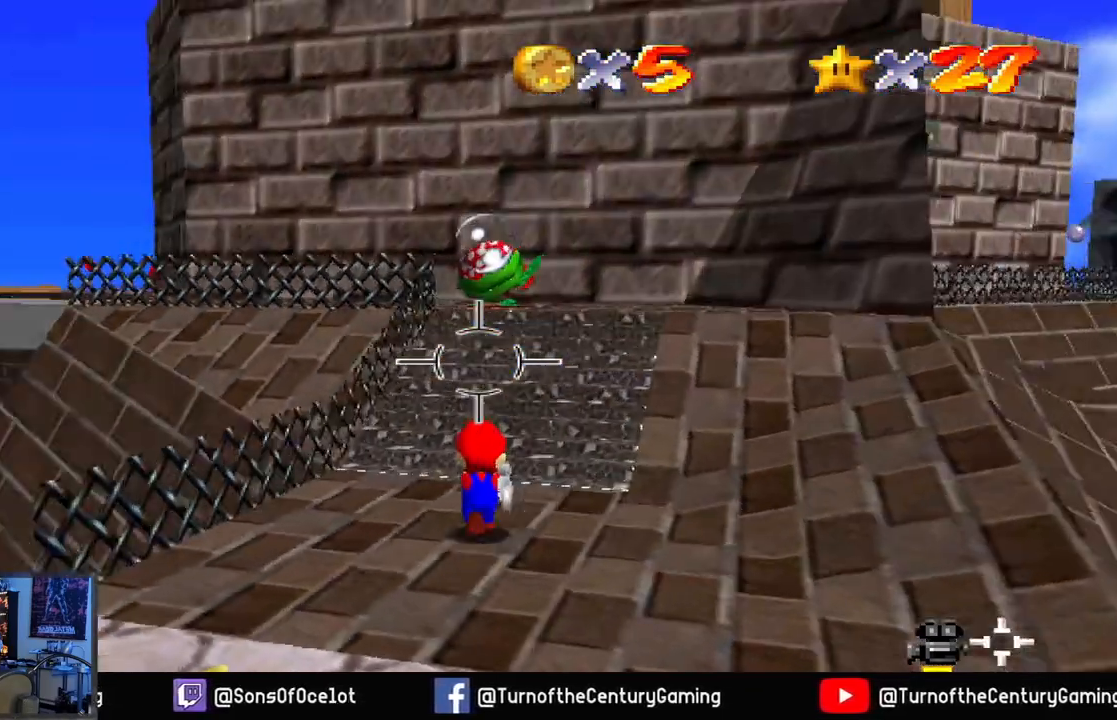
{"buttons": [], "left_stick": "up", "right_stick": "center", "events": [[134, "right_stick", "center"], [334, "right_stick", "right"], [417, "right_stick", "center"]]}
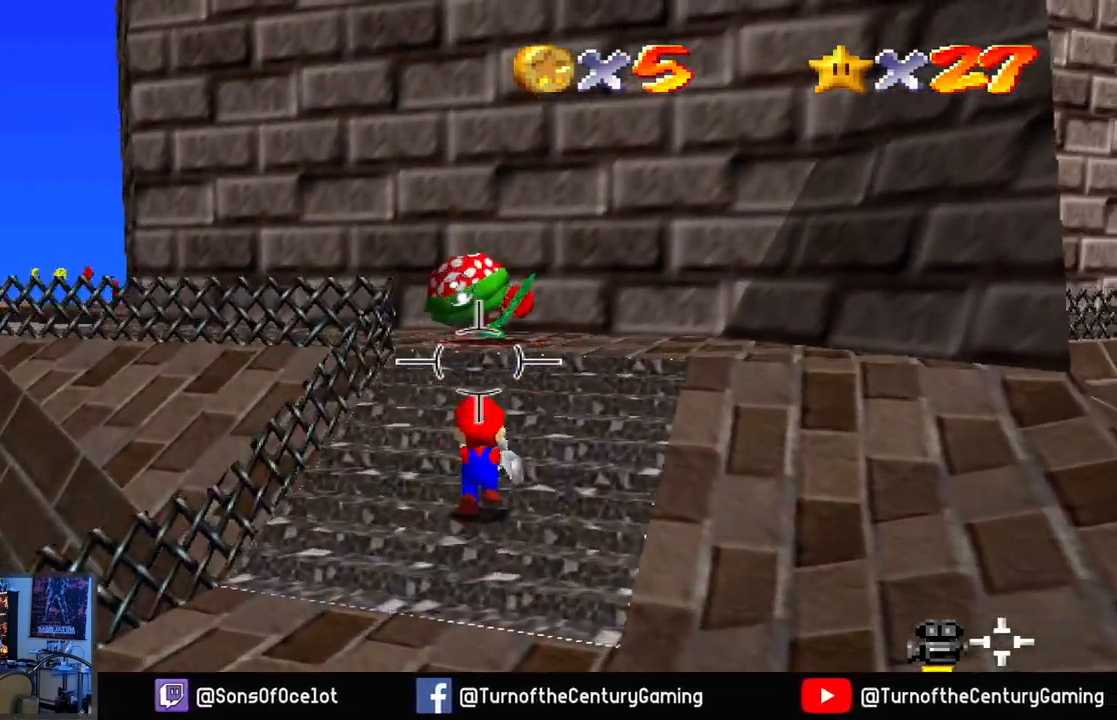
{"buttons": [], "left_stick": "up", "right_stick": "center", "events": [[233, "L1", "down"], [367, "L1", "up"]]}
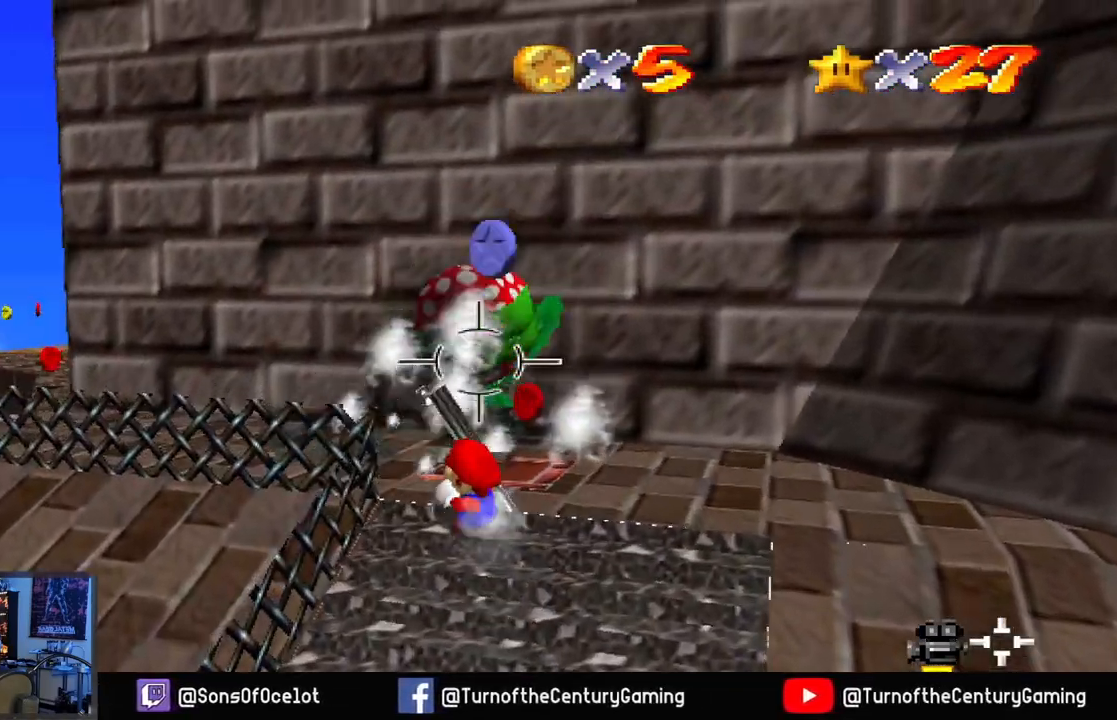
{"buttons": [], "left_stick": "up", "right_stick": "right", "events": [[384, "right_stick", "right"]]}
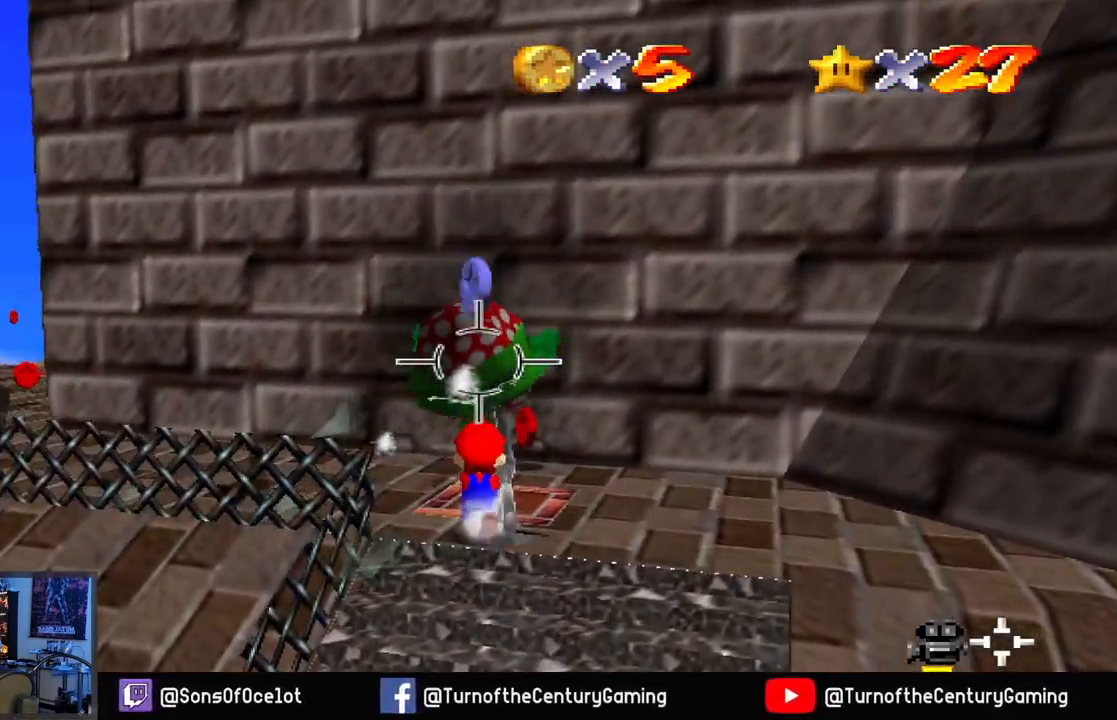
{"buttons": [], "left_stick": "up", "right_stick": "center", "events": [[133, "right_stick", "center"]]}
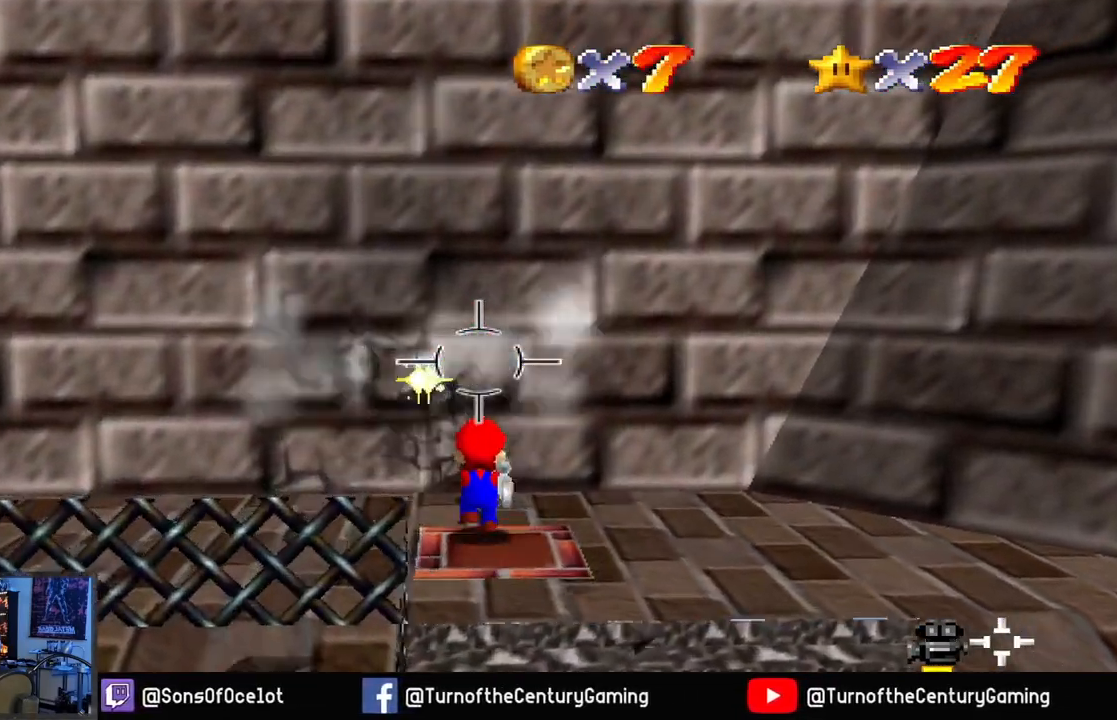
{"buttons": [], "left_stick": "down-right", "right_stick": "center", "events": [[267, "left_stick", "down-right"]]}
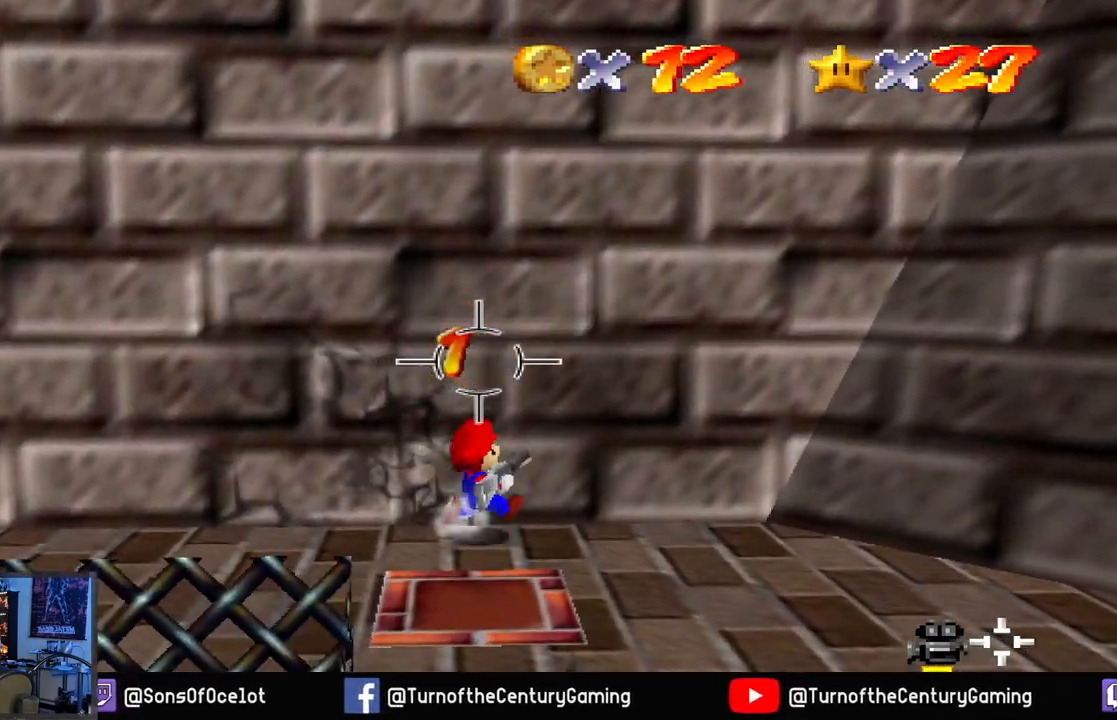
{"buttons": [], "left_stick": "down-right", "right_stick": "center", "events": []}
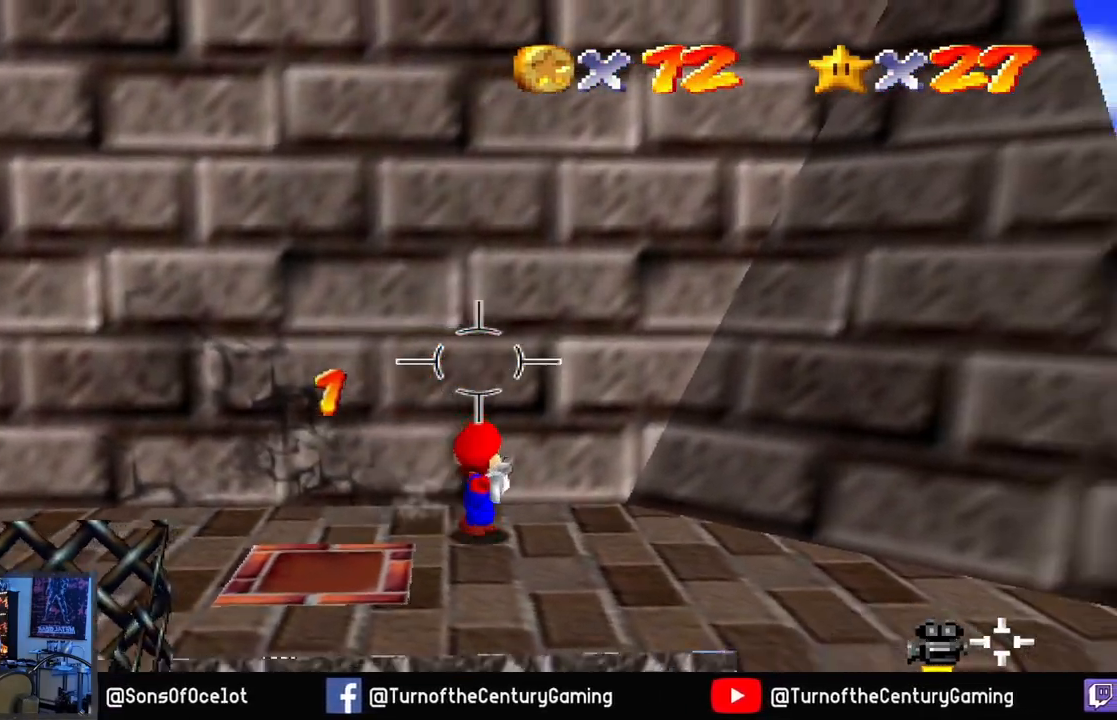
{"buttons": ["A"], "left_stick": "up-left", "right_stick": "center", "events": [[334, "left_stick", "up-left"], [417, "A", "down"]]}
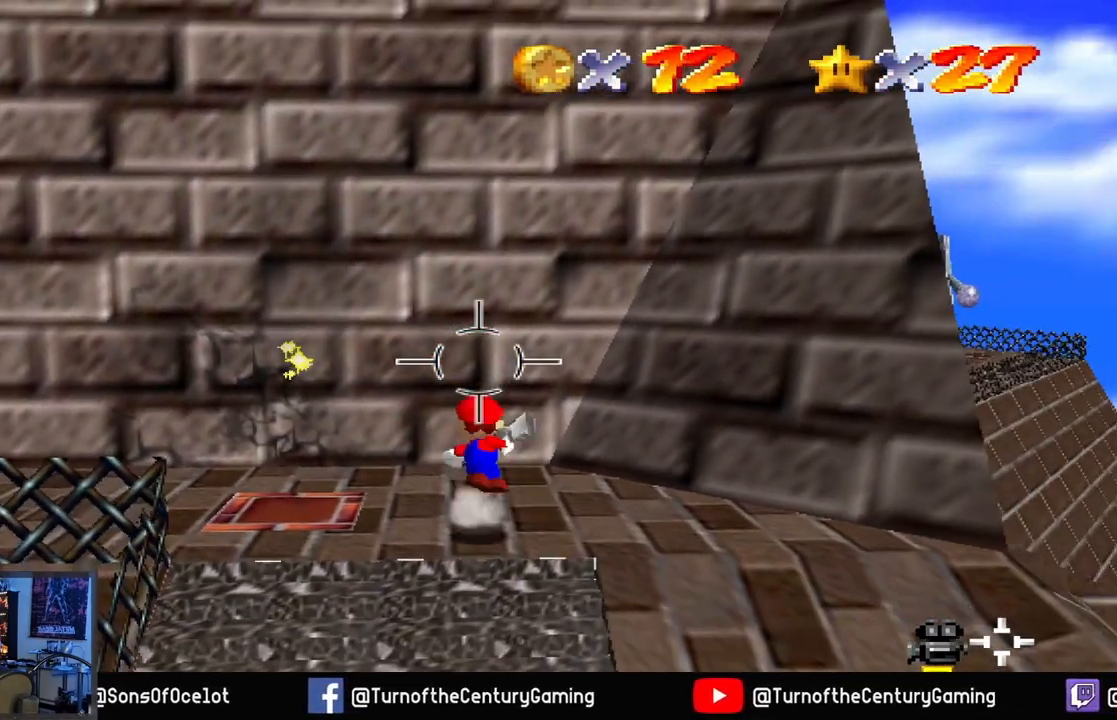
{"buttons": [], "left_stick": "up", "right_stick": "center", "events": [[283, "left_stick", "up"], [417, "A", "up"]]}
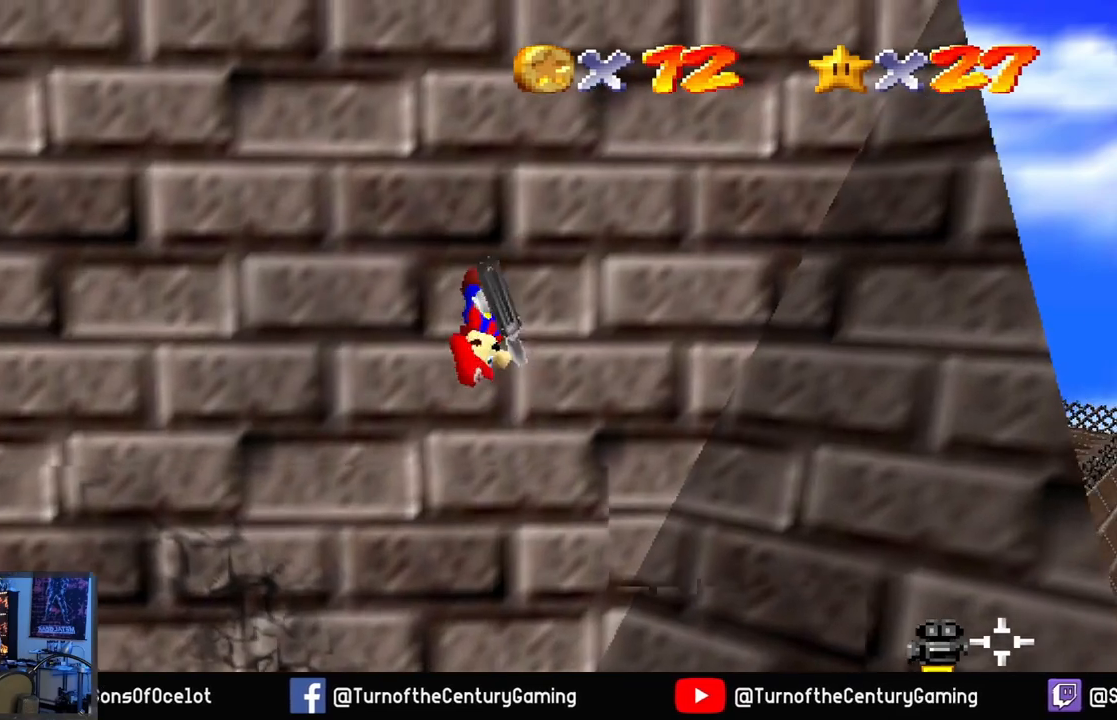
{"buttons": [], "left_stick": "up", "right_stick": "center", "events": [[67, "A", "down"], [501, "A", "up"]]}
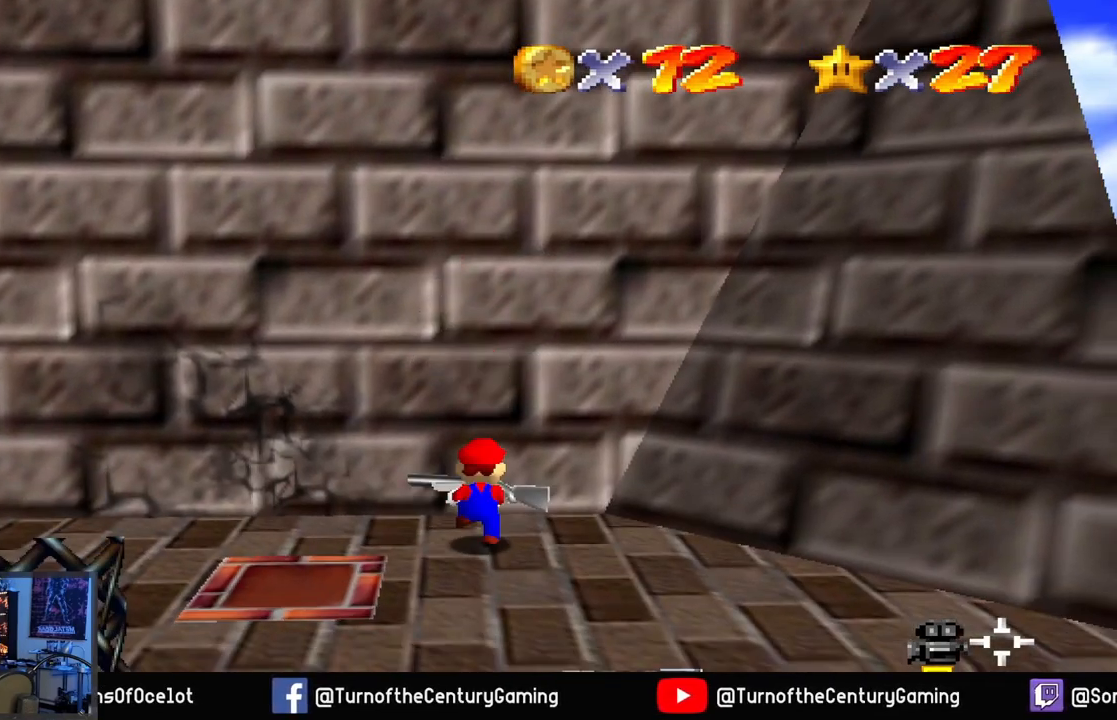
{"buttons": [], "left_stick": "down", "right_stick": "center", "events": [[83, "left_stick", "center"], [417, "left_stick", "down"]]}
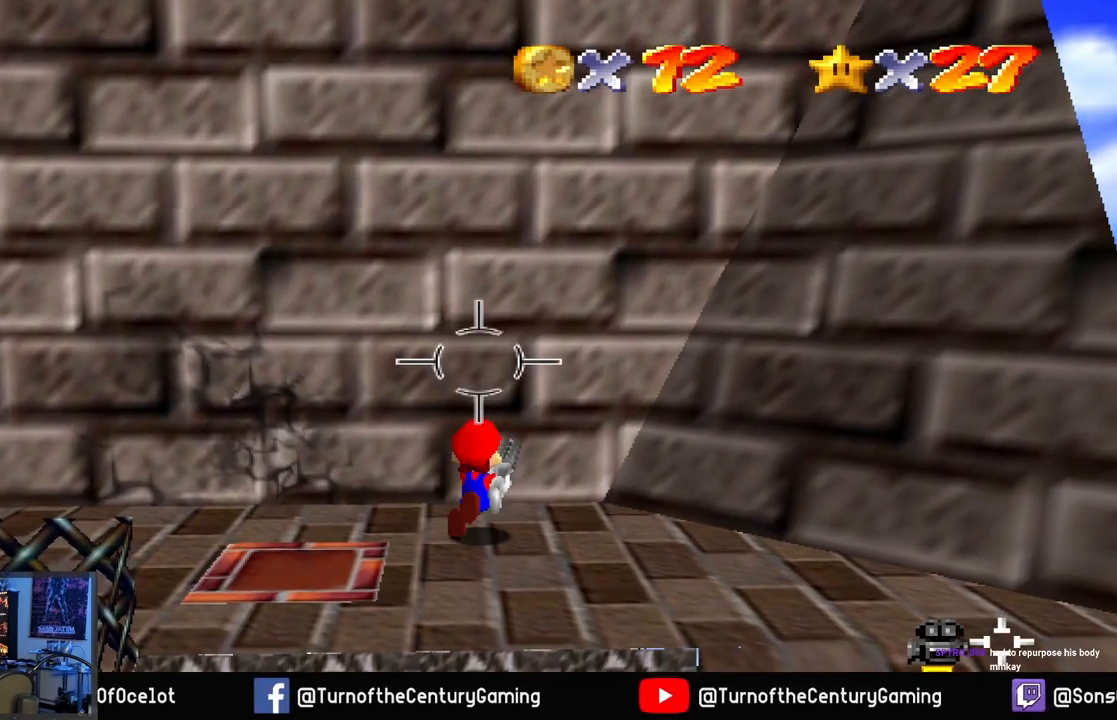
{"buttons": [], "left_stick": "down", "right_stick": "center", "events": []}
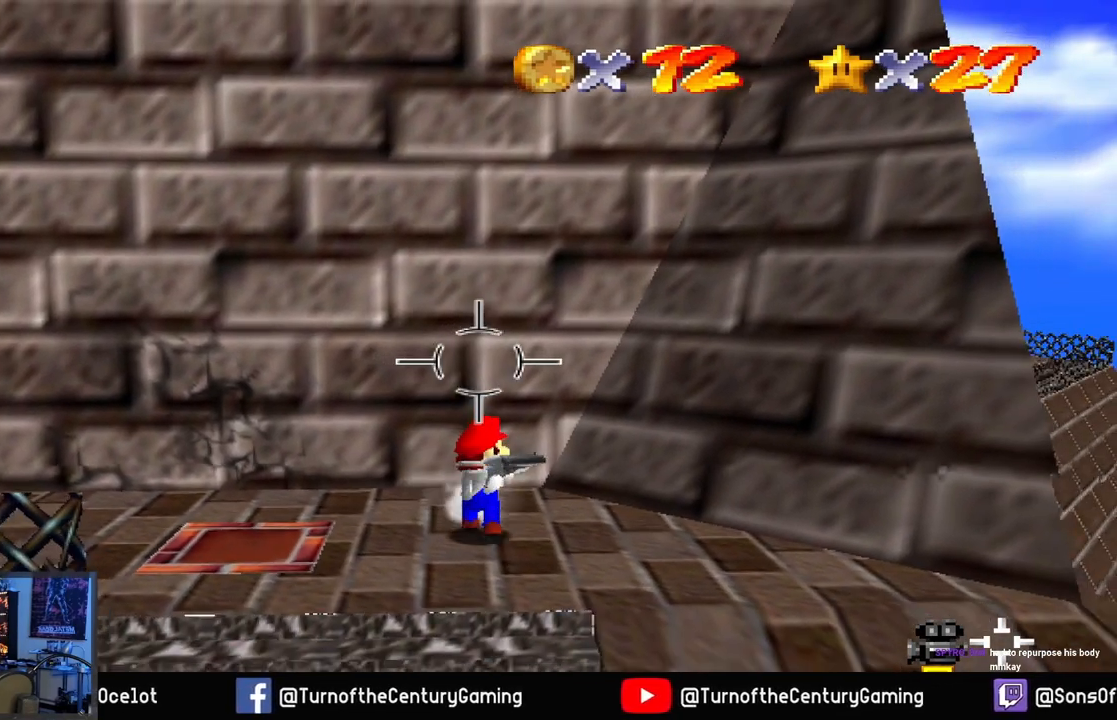
{"buttons": ["A"], "left_stick": "up", "right_stick": "center", "events": [[133, "left_stick", "up"], [250, "A", "down"]]}
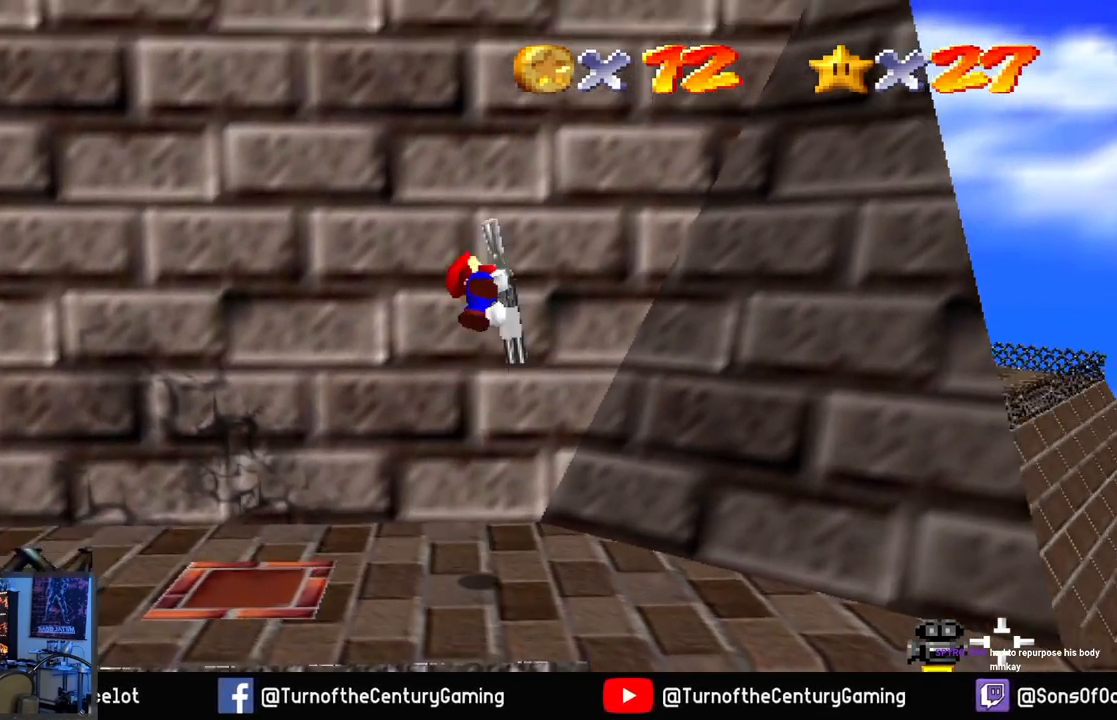
{"buttons": ["A"], "left_stick": "up", "right_stick": "center", "events": [[200, "A", "up"], [367, "A", "down"]]}
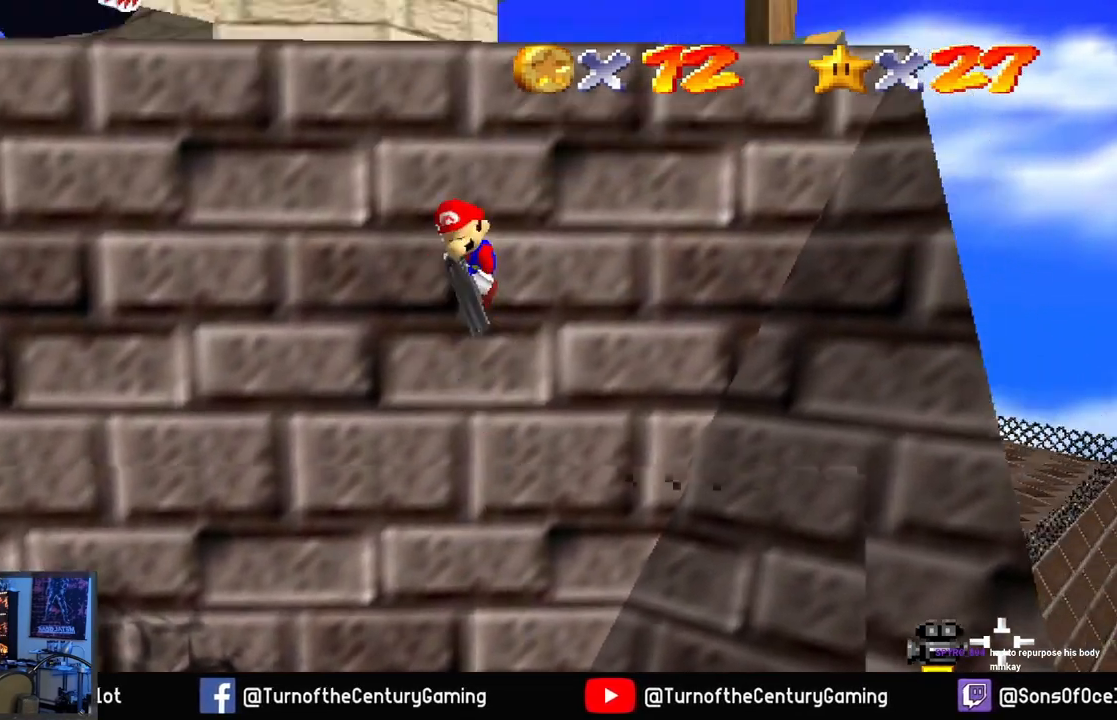
{"buttons": ["L1"], "left_stick": "up", "right_stick": "center", "events": [[367, "A", "up"], [400, "L1", "down"]]}
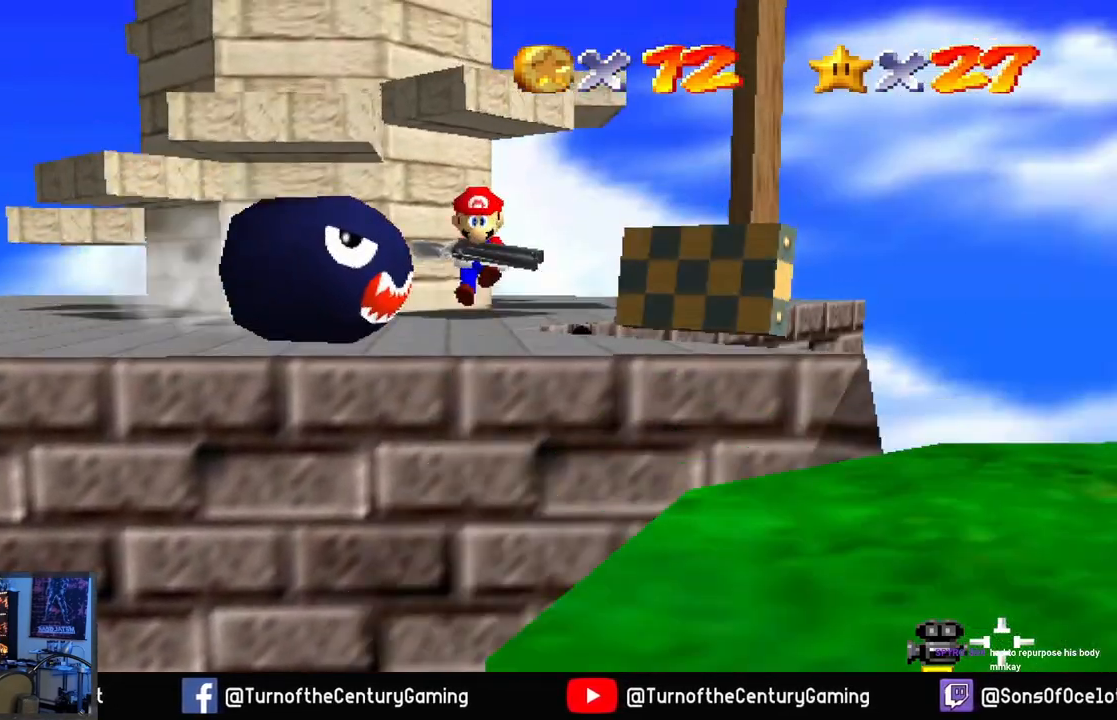
{"buttons": [], "left_stick": "up", "right_stick": "center", "events": [[117, "L1", "up"]]}
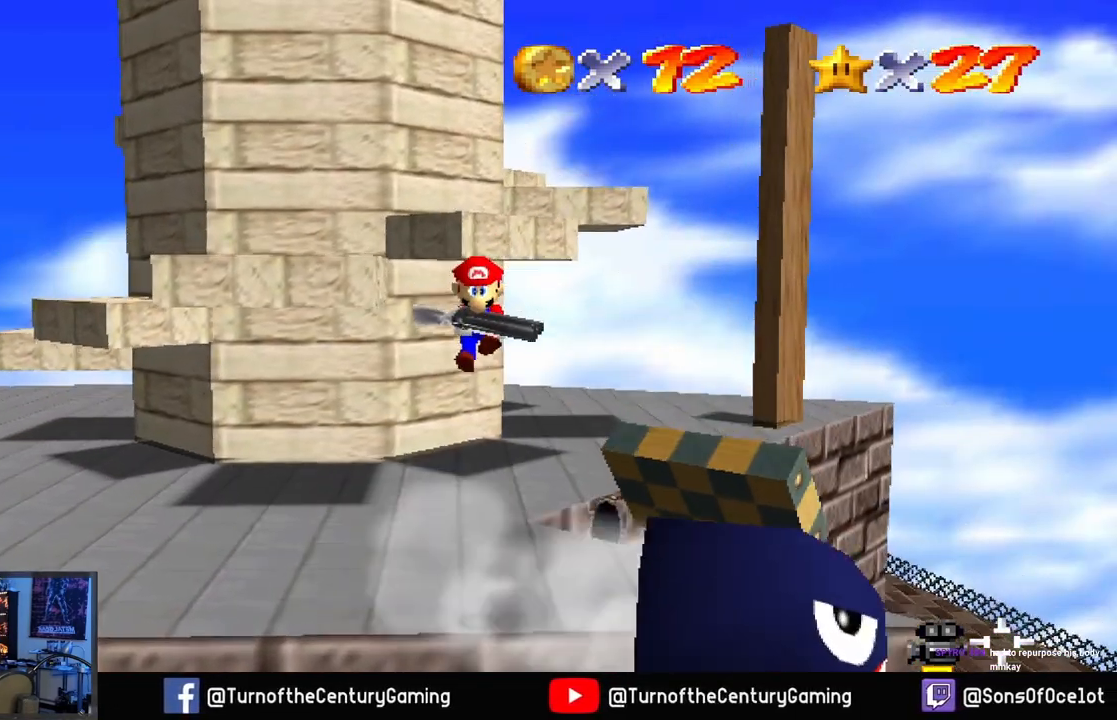
{"buttons": [], "left_stick": "up", "right_stick": "left", "events": [[350, "right_stick", "left"]]}
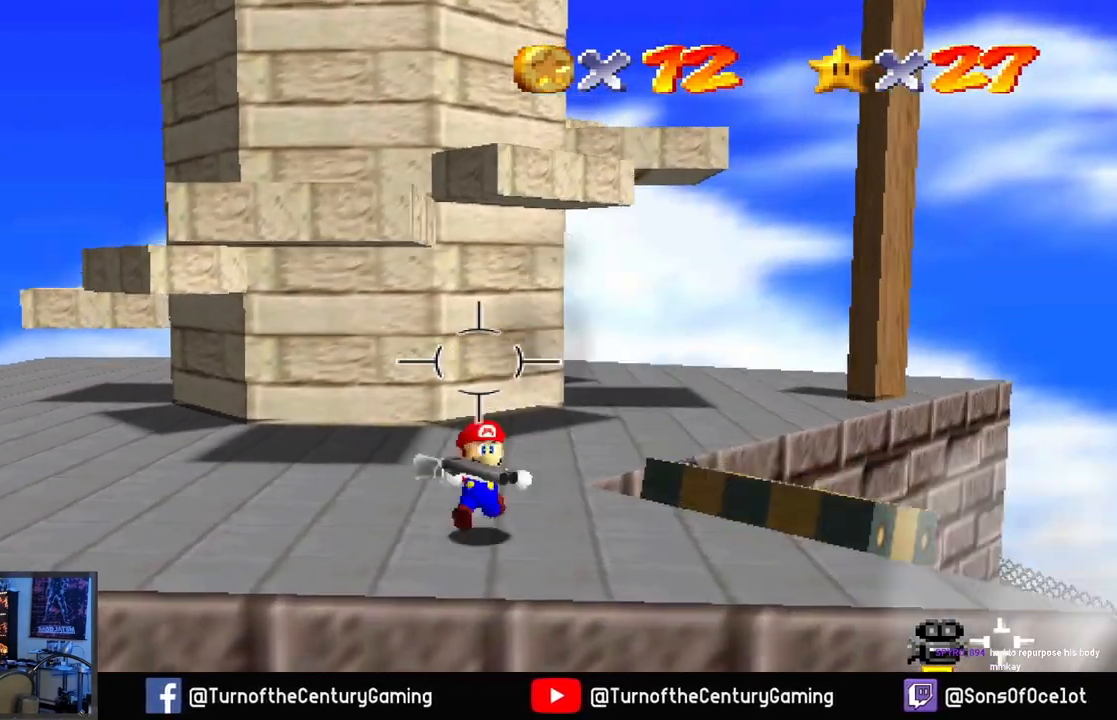
{"buttons": [], "left_stick": "up", "right_stick": "center", "events": [[334, "right_stick", "center"]]}
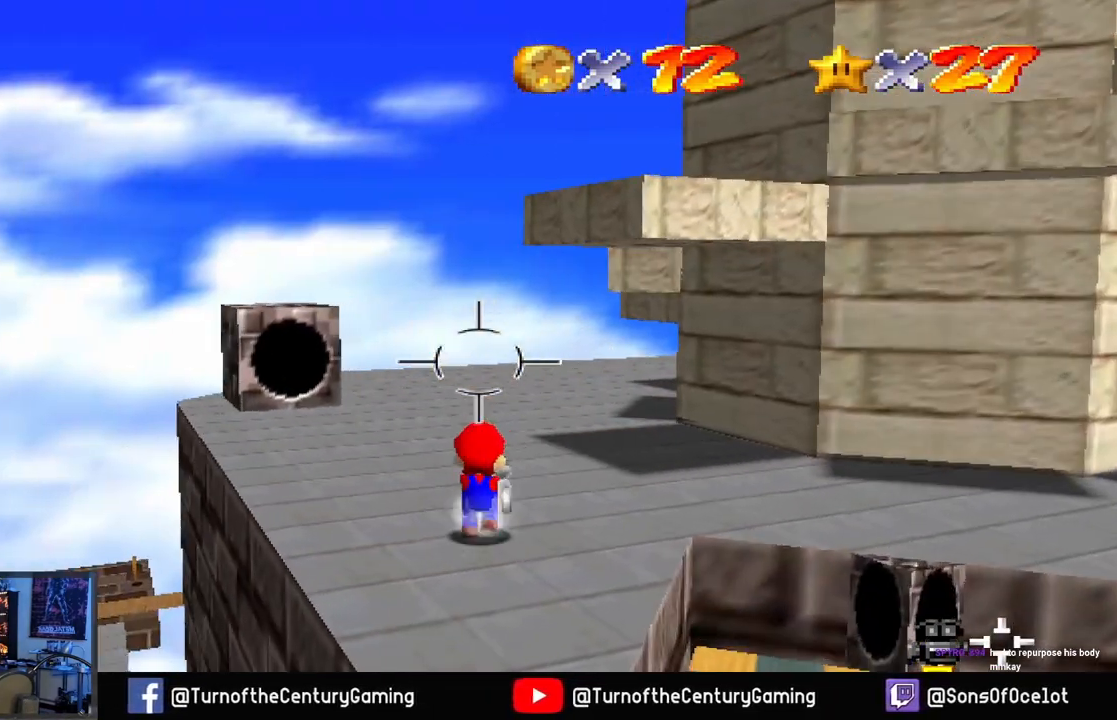
{"buttons": [], "left_stick": "center", "right_stick": "center", "events": [[50, "right_stick", "left"], [283, "right_stick", "center"], [333, "L1", "down"], [450, "left_stick", "center"], [500, "L1", "up"]]}
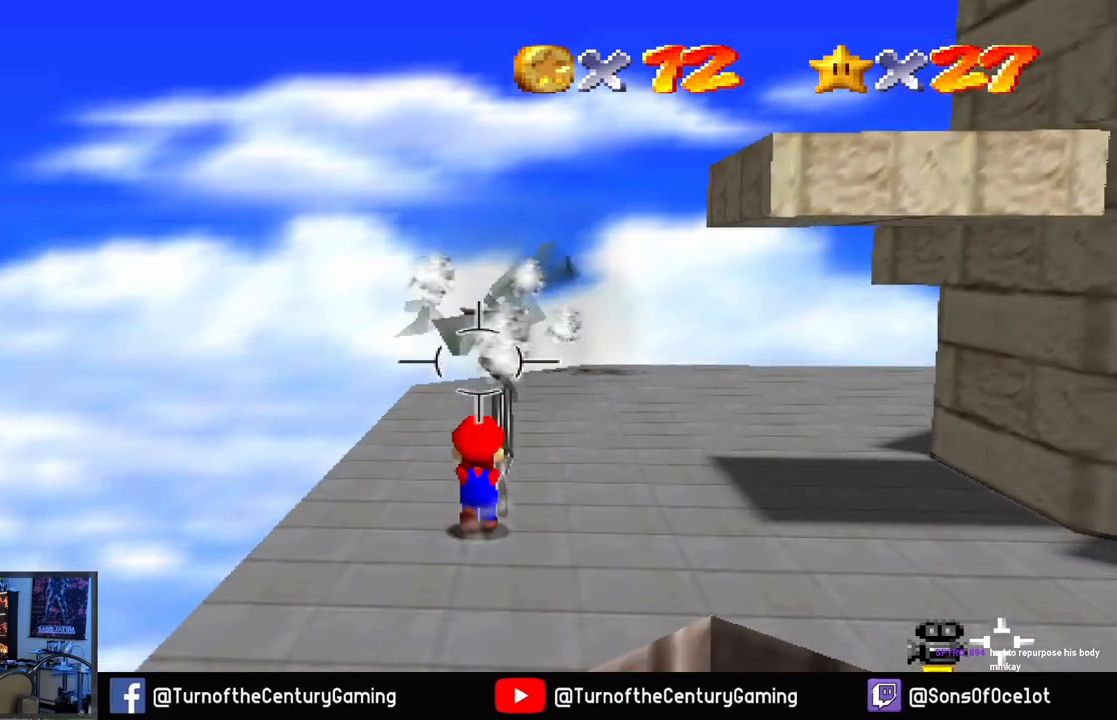
{"buttons": [], "left_stick": "up", "right_stick": "center", "events": [[50, "left_stick", "up-right"], [501, "left_stick", "up"]]}